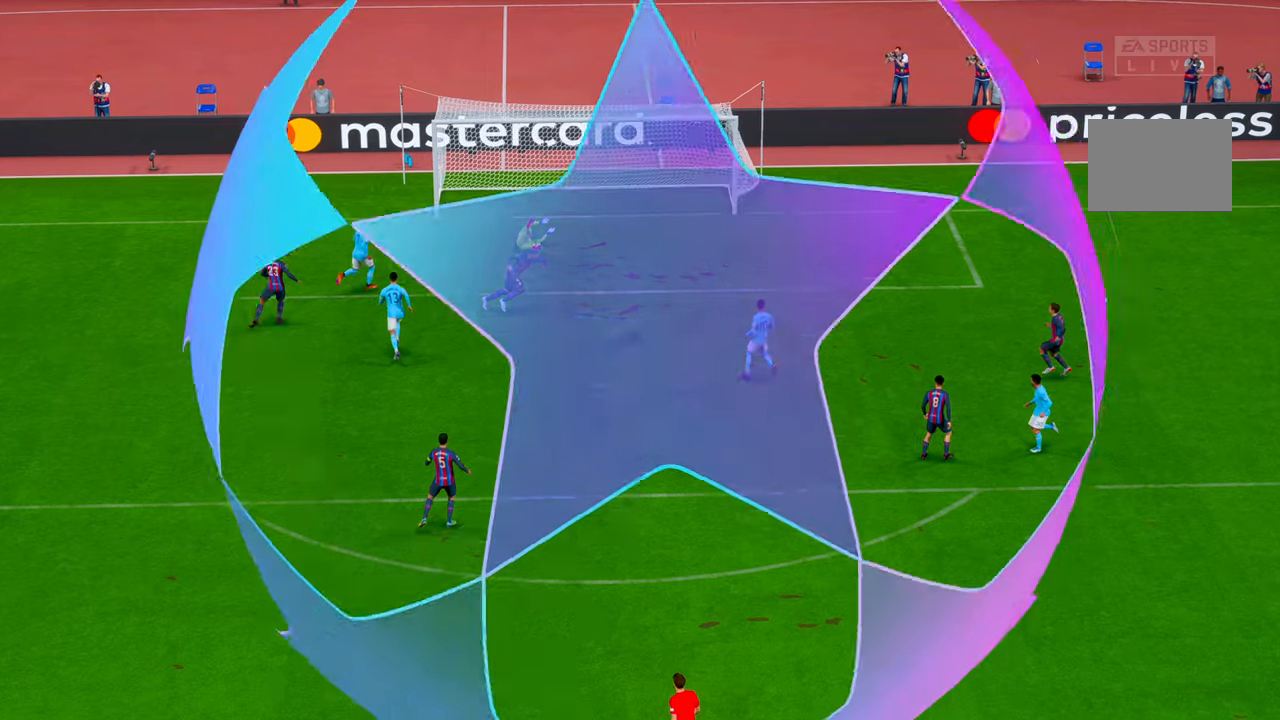
Gameplay with a controller (Xbox layout); each line is a JSON object with the inputs held at the frame after it (dt_ms = milliseconds from this image to that frame). "events" lists button and stick changes between this image and that frame as [ms after this image, input, new state], when the widget could be followed in between. Not read: DPAD_DOWN DPAD_UP L3 R3.
{"dt_ms": 500, "buttons": ["R2"], "left_stick": "center", "right_stick": "center", "events": [[367, "R2", "down"]]}
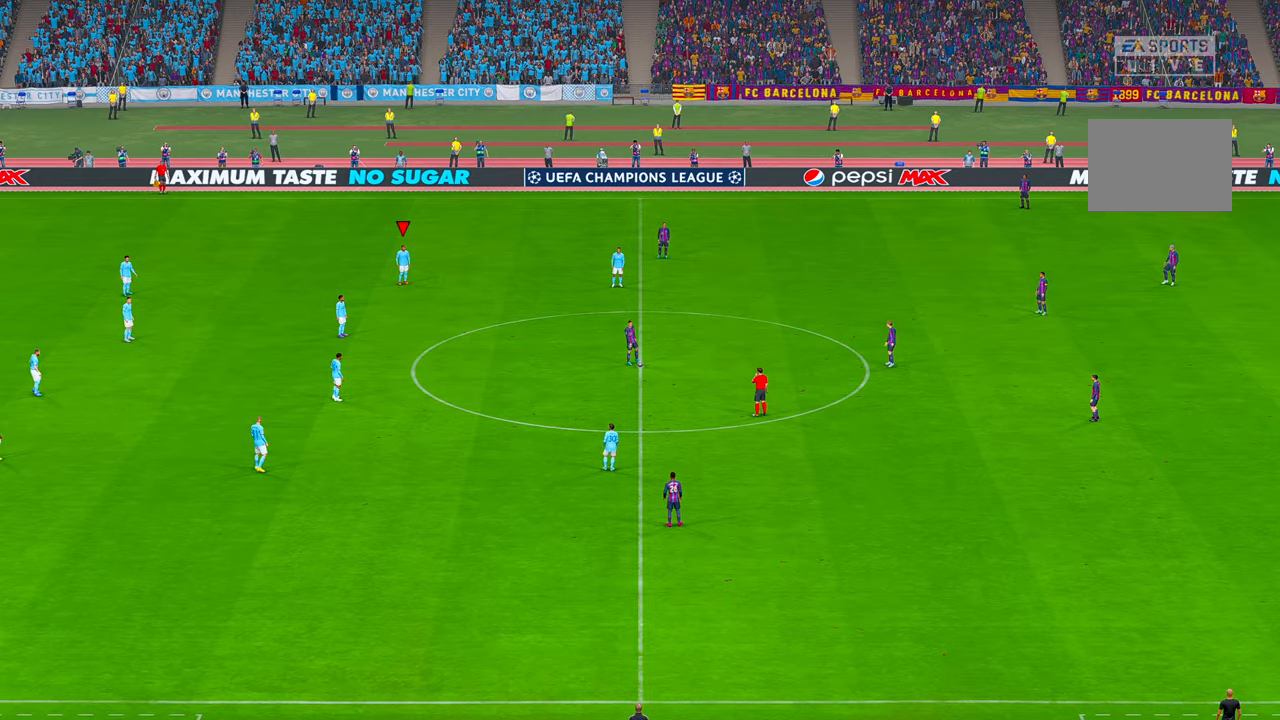
{"dt_ms": 500, "buttons": ["R2"], "left_stick": "center", "right_stick": "center", "events": []}
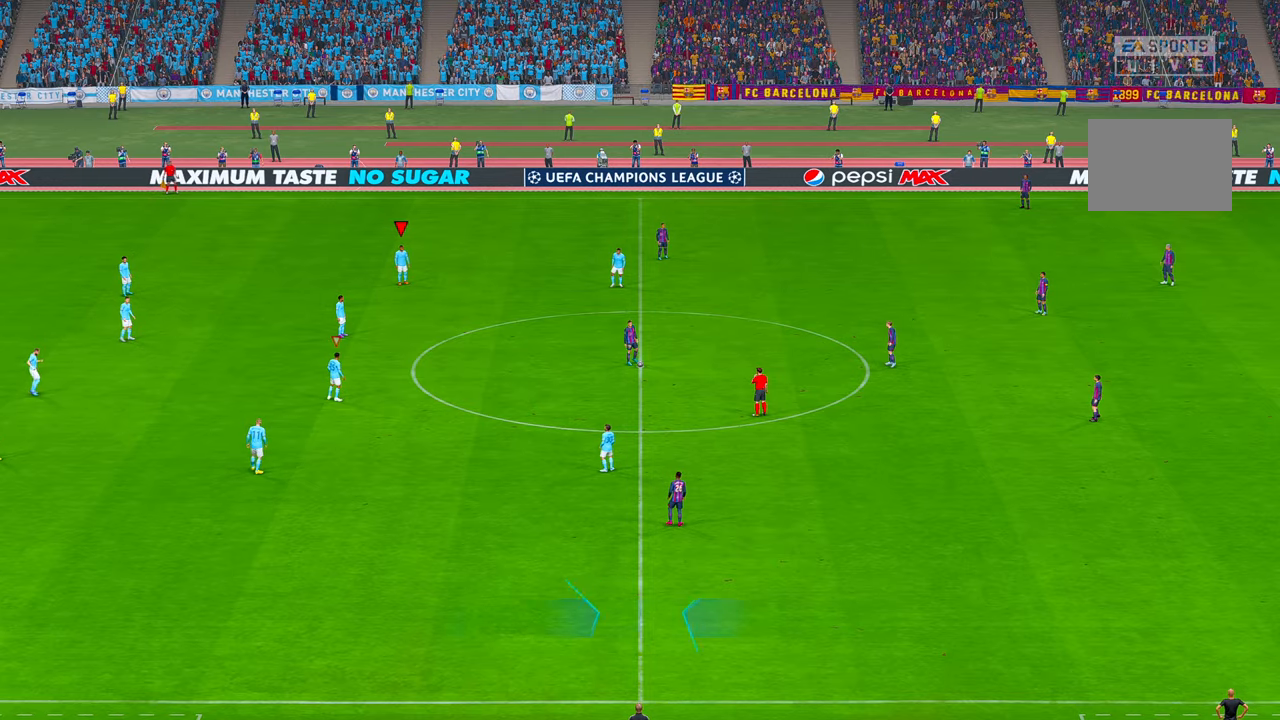
{"dt_ms": 500, "buttons": ["R2"], "left_stick": "center", "right_stick": "center", "events": []}
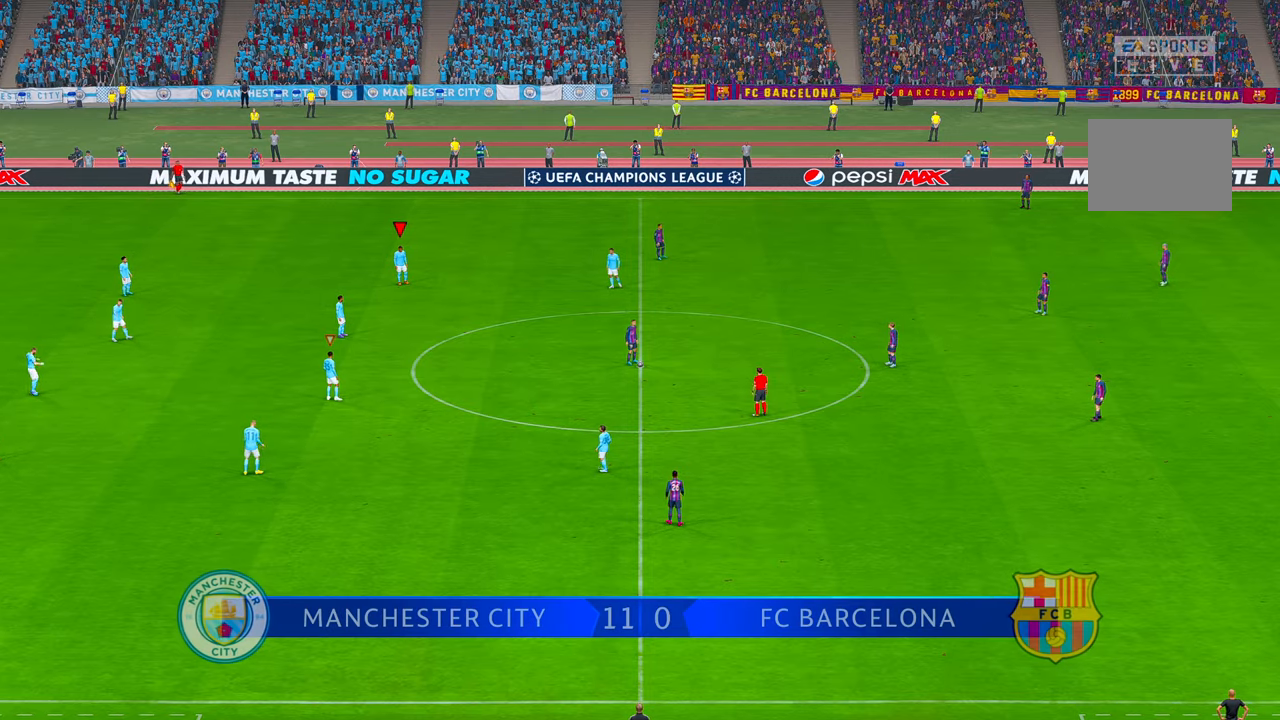
{"dt_ms": 500, "buttons": ["R2"], "left_stick": "center", "right_stick": "center", "events": []}
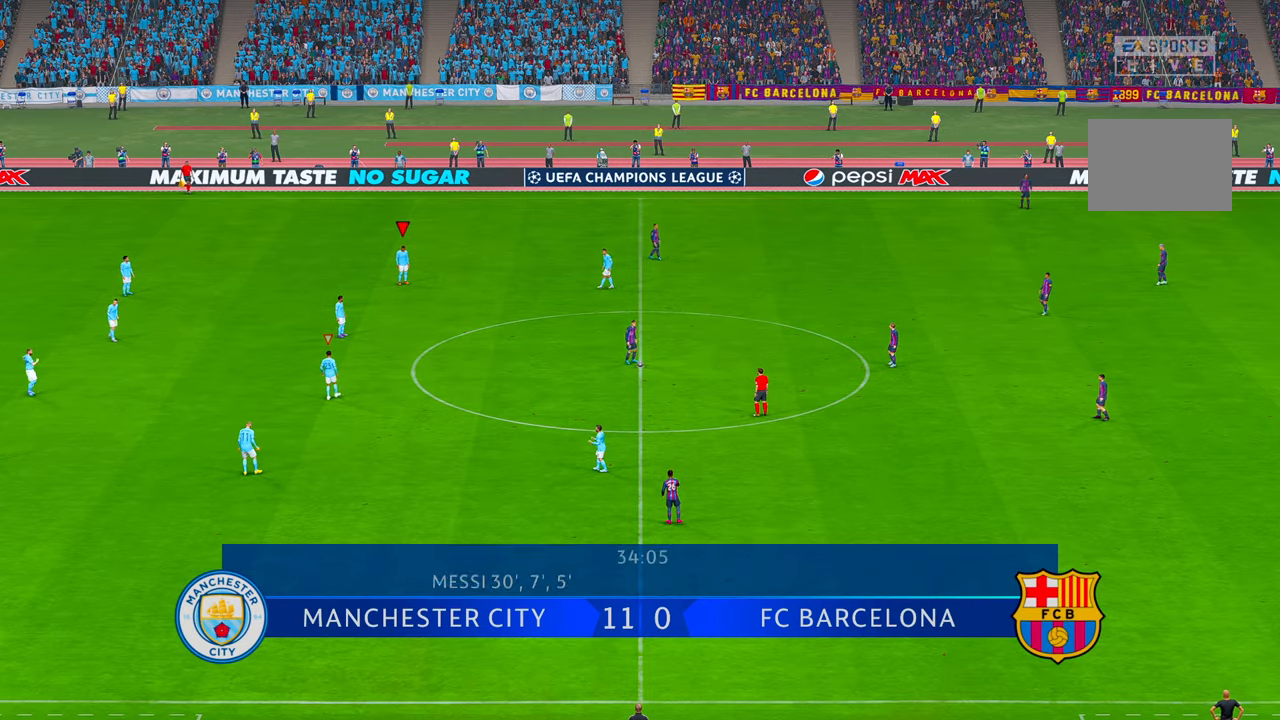
{"dt_ms": 1000, "buttons": ["R2"], "left_stick": "up-right", "right_stick": "center"}
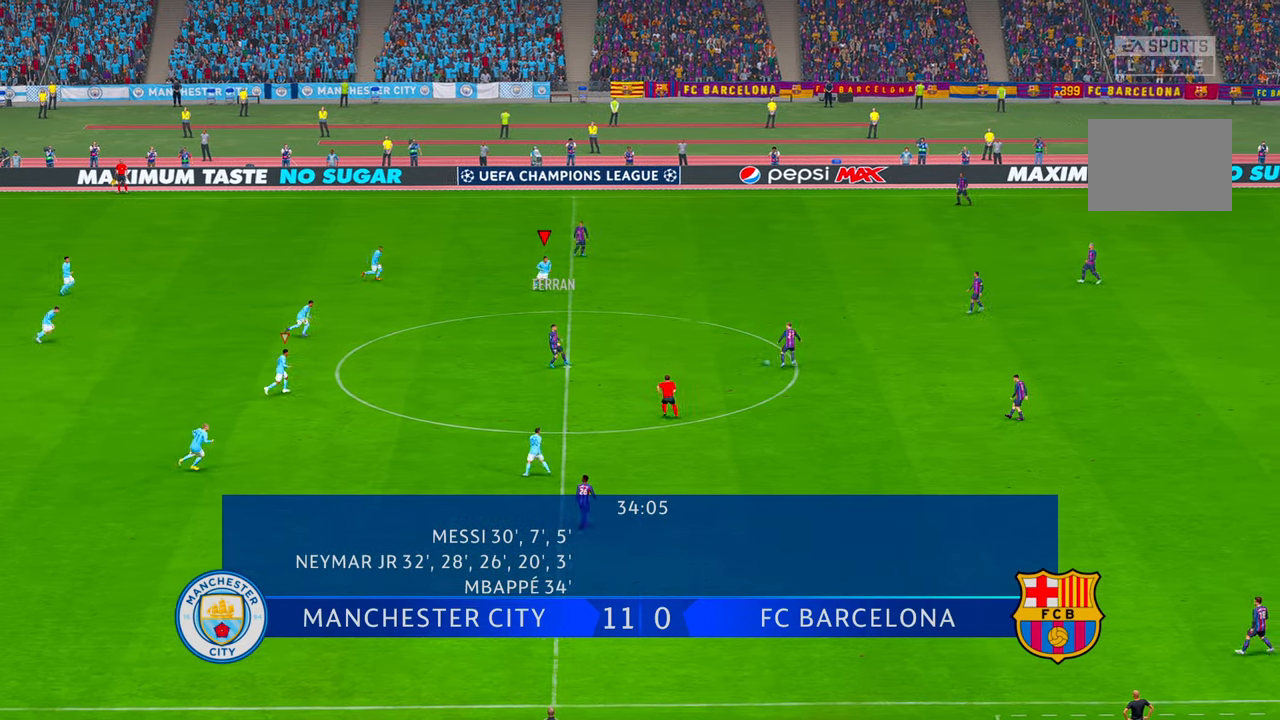
{"dt_ms": 500, "buttons": ["R2"], "left_stick": "up-right", "right_stick": "center", "events": [[250, "L1", "down"], [300, "A", "down"], [350, "A", "up"], [483, "L1", "up"]]}
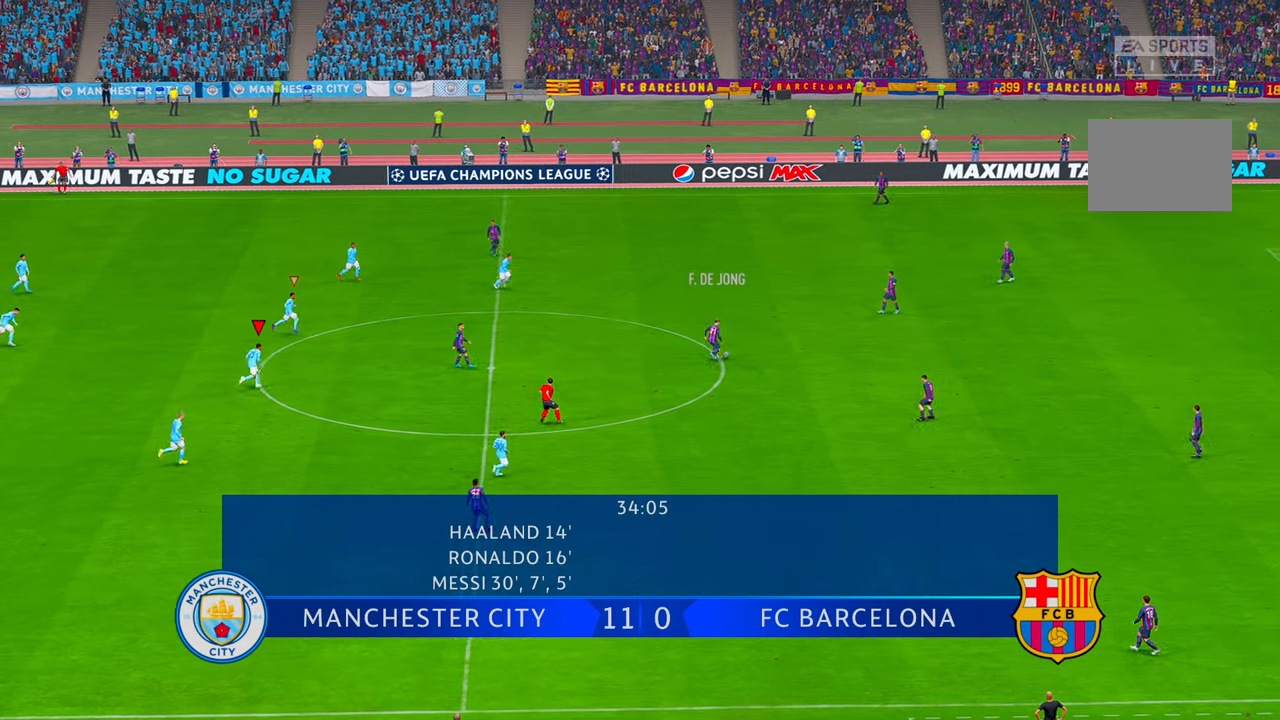
{"dt_ms": 500, "buttons": ["L1", "R2"], "left_stick": "right", "right_stick": "center", "events": [[17, "A", "down"], [183, "A", "up"], [283, "L1", "down"], [317, "A", "down"], [333, "A", "up"], [417, "A", "down"], [467, "A", "up"], [483, "left_stick", "right"]]}
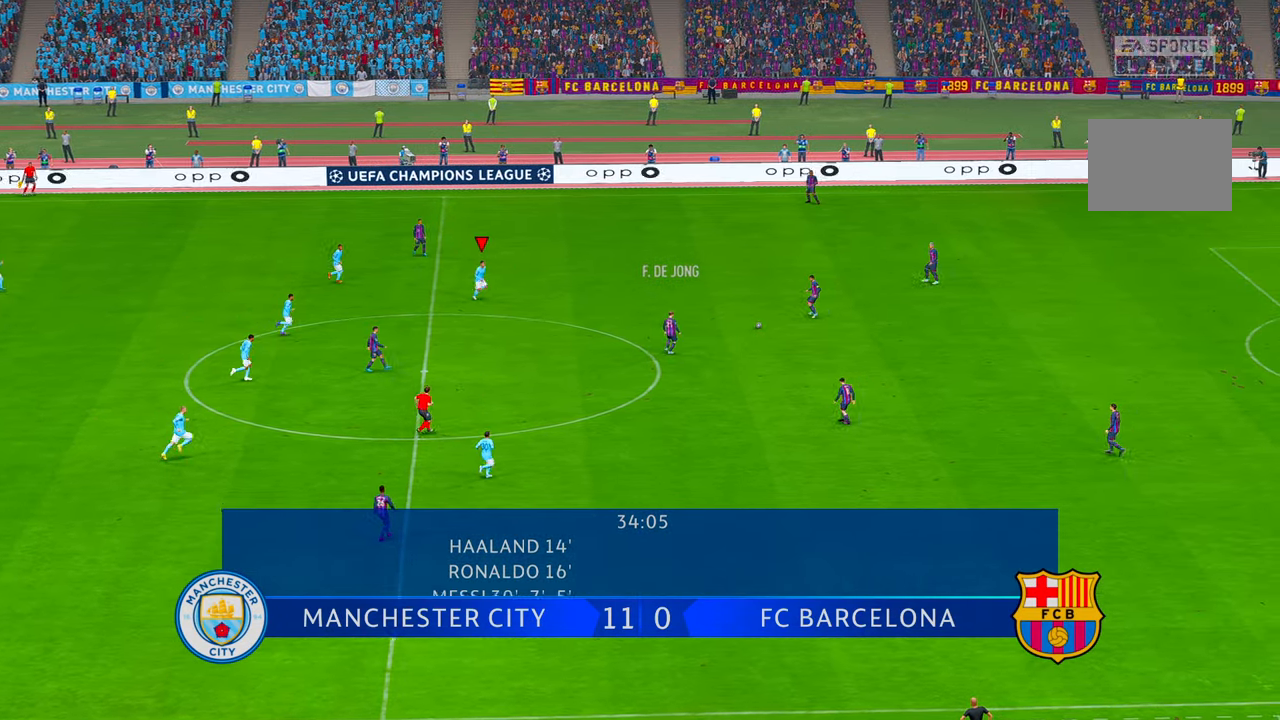
{"dt_ms": 500, "buttons": ["R2"], "left_stick": "right", "right_stick": "center", "events": [[17, "L1", "up"]]}
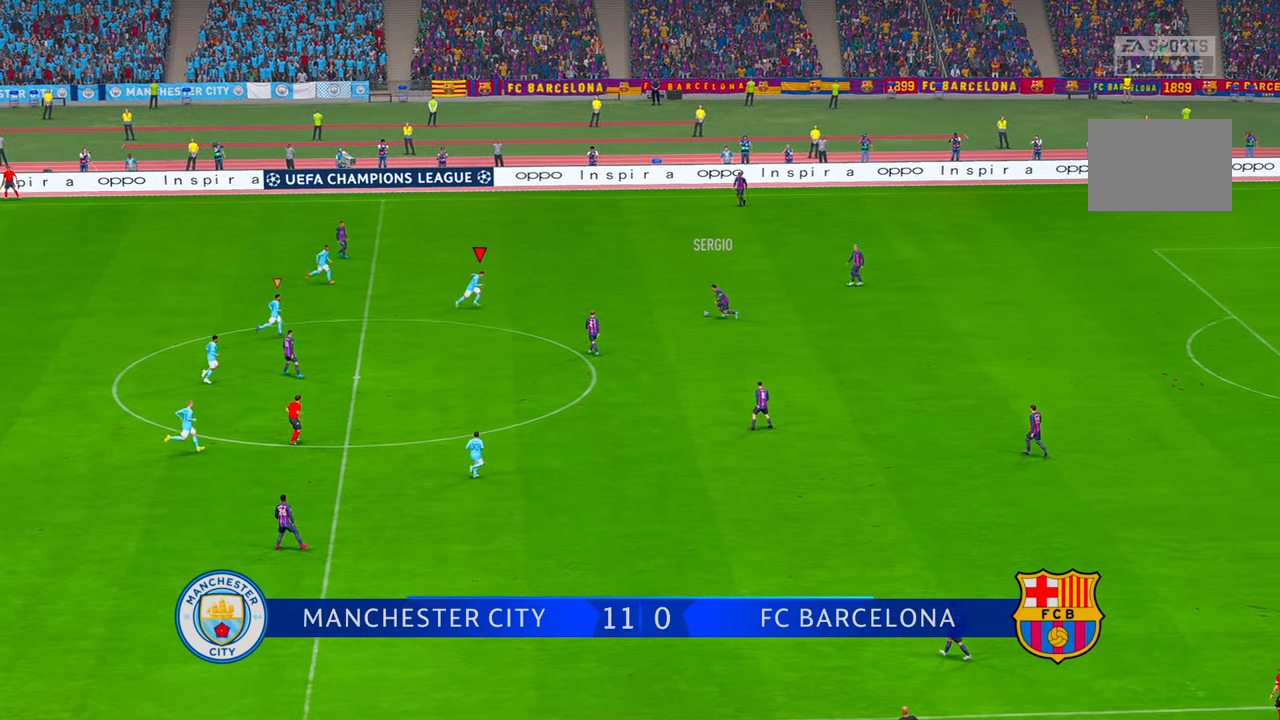
{"dt_ms": 500, "buttons": ["R2"], "left_stick": "center", "right_stick": "center", "events": [[67, "left_stick", "center"]]}
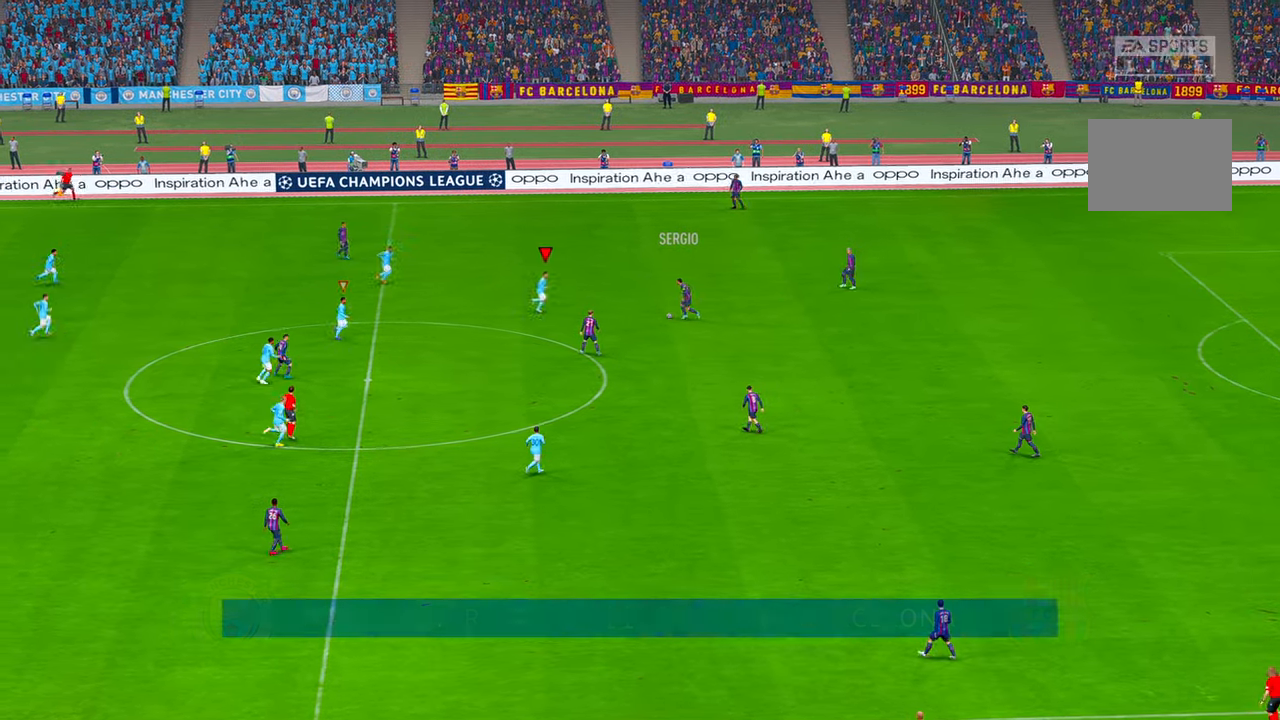
{"dt_ms": 500, "buttons": ["R2"], "left_stick": "right", "right_stick": "center", "events": [[167, "left_stick", "down"], [333, "left_stick", "center"], [433, "left_stick", "right"]]}
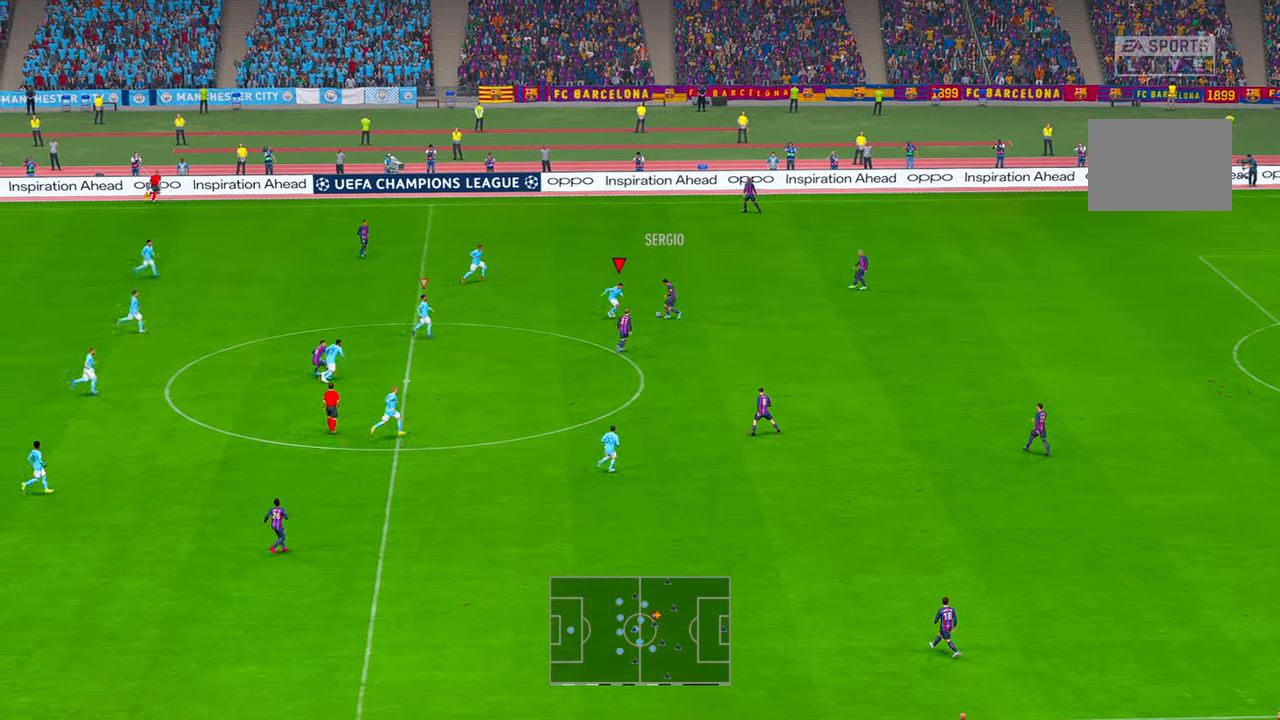
{"dt_ms": 500, "buttons": ["R2"], "left_stick": "up-right", "right_stick": "center", "events": [[283, "left_stick", "up-right"]]}
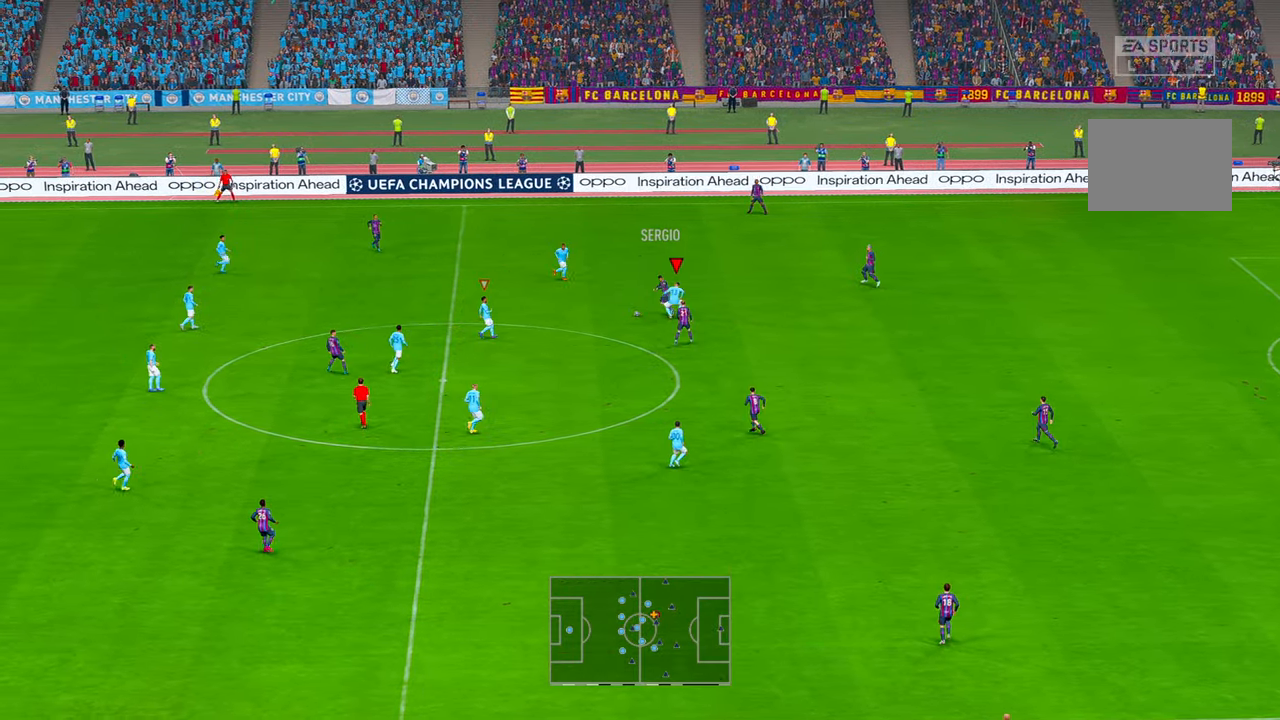
{"dt_ms": 500, "buttons": ["R2"], "left_stick": "up-right", "right_stick": "center", "events": [[83, "left_stick", "right"], [300, "L1", "down"], [300, "left_stick", "up-right"], [450, "L1", "up"]]}
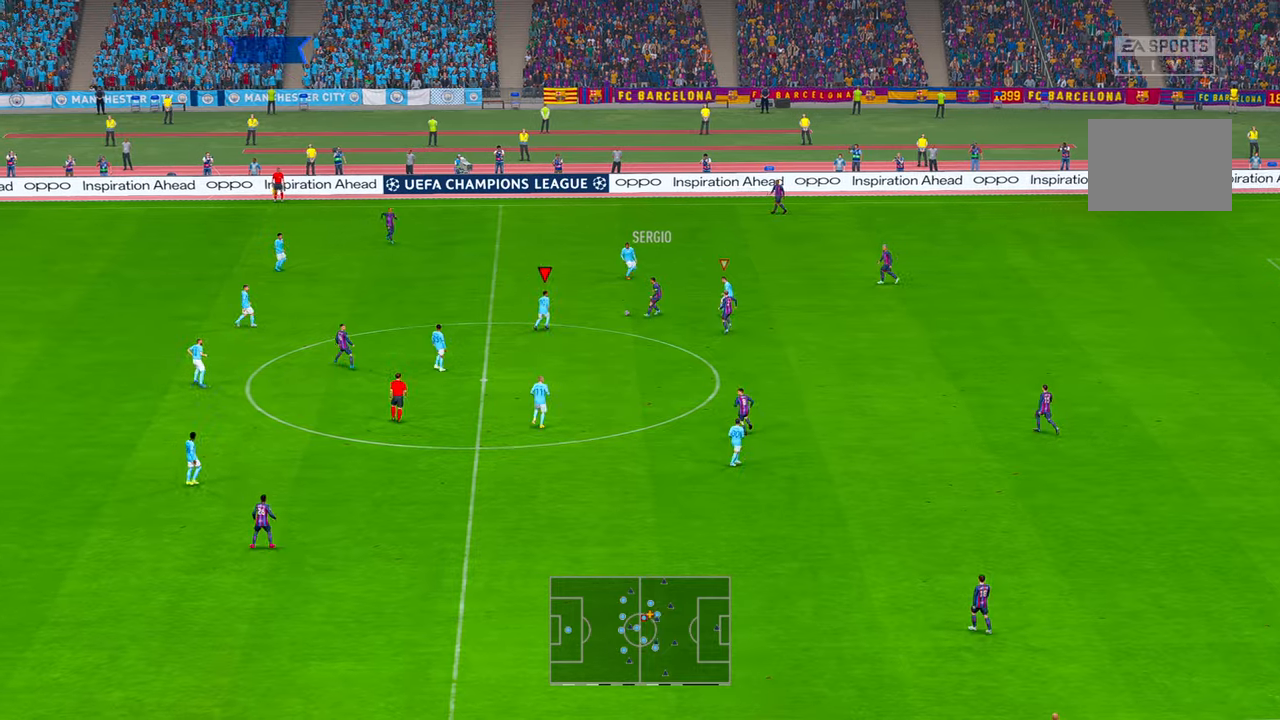
{"dt_ms": 500, "buttons": ["R2"], "left_stick": "up", "right_stick": "center", "events": [[133, "left_stick", "up"]]}
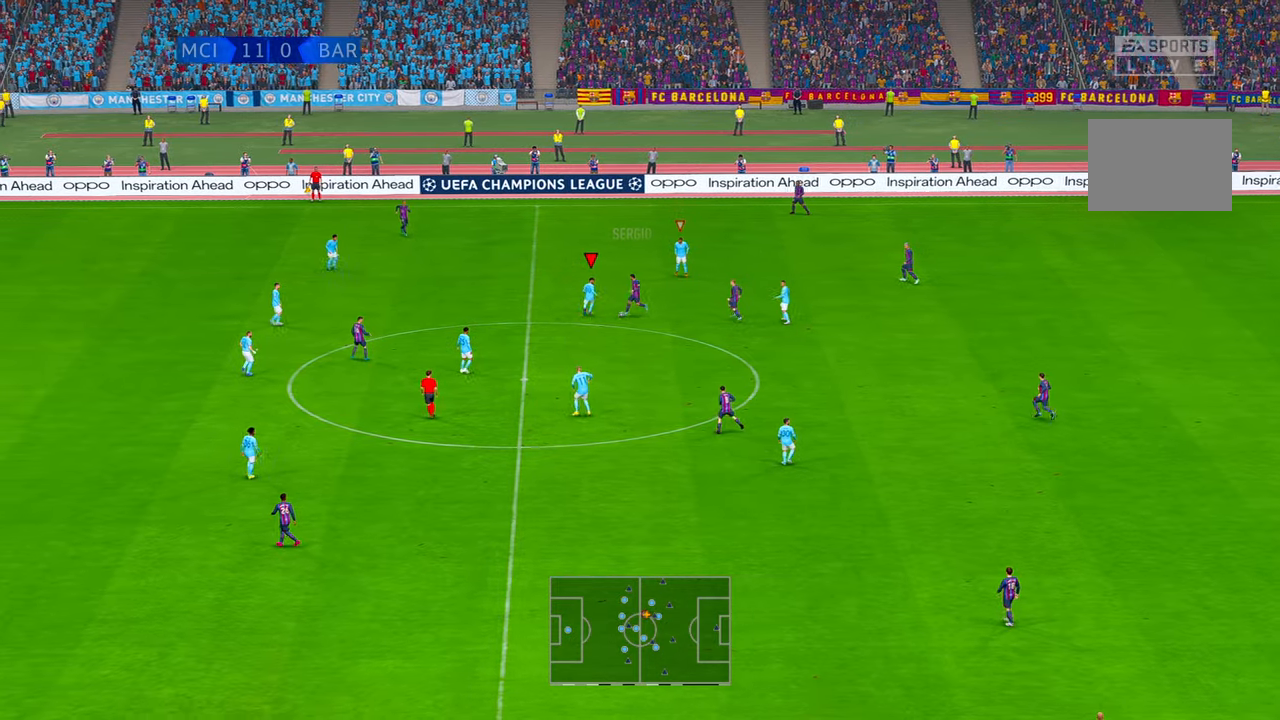
{"dt_ms": 500, "buttons": ["R2"], "left_stick": "down-left", "right_stick": "center", "events": [[183, "left_stick", "down"], [350, "left_stick", "down-left"]]}
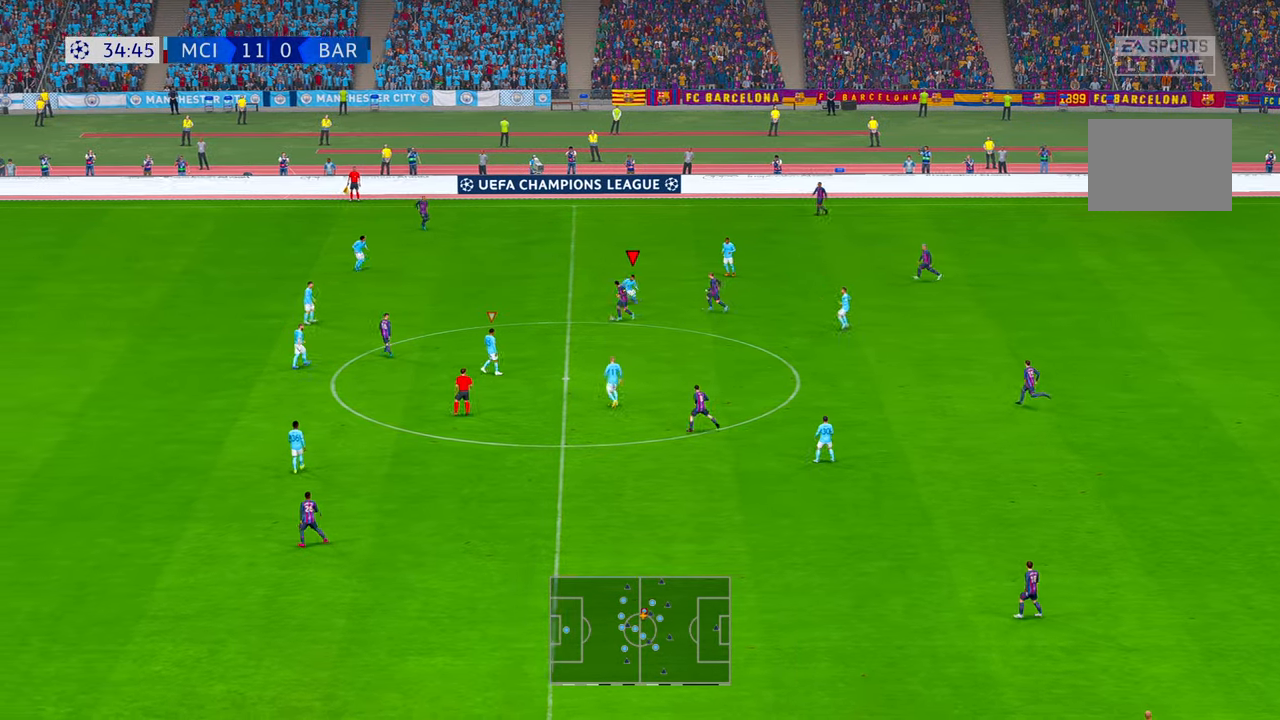
{"dt_ms": 500, "buttons": ["R2"], "left_stick": "left", "right_stick": "center", "events": [[33, "left_stick", "left"]]}
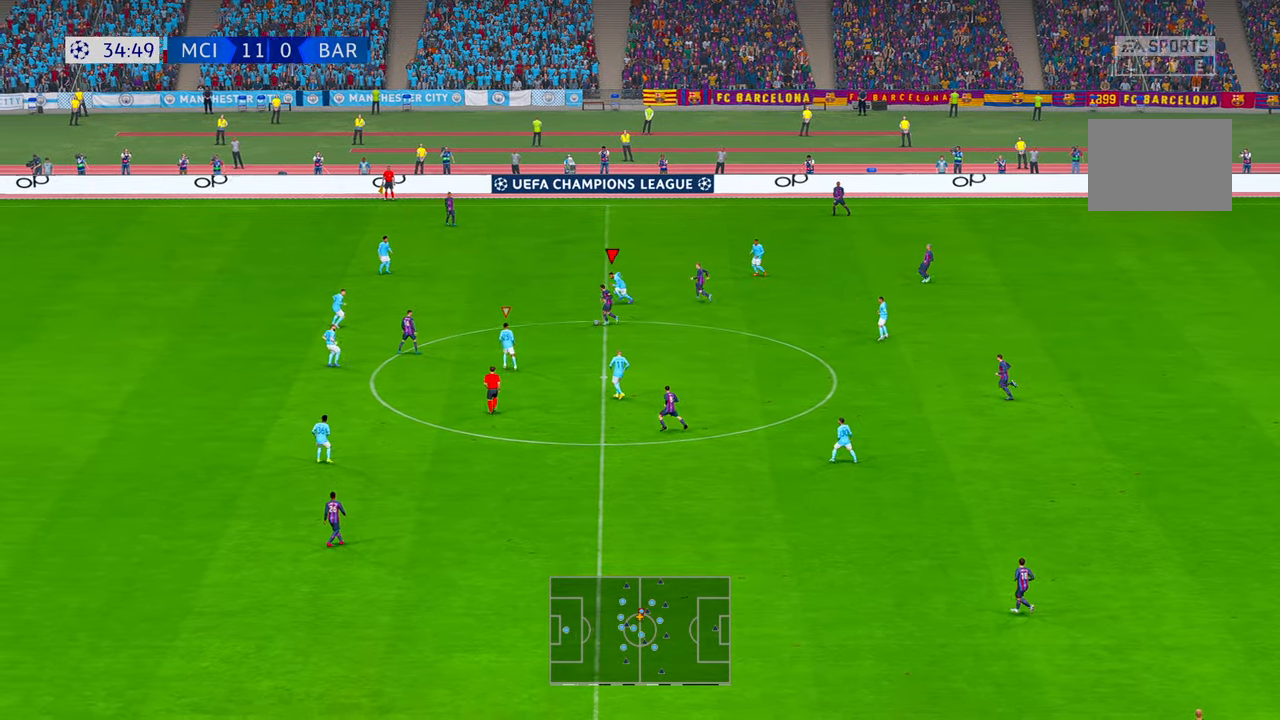
{"dt_ms": 500, "buttons": ["L1", "R2"], "left_stick": "left", "right_stick": "center", "events": [[500, "L1", "down"]]}
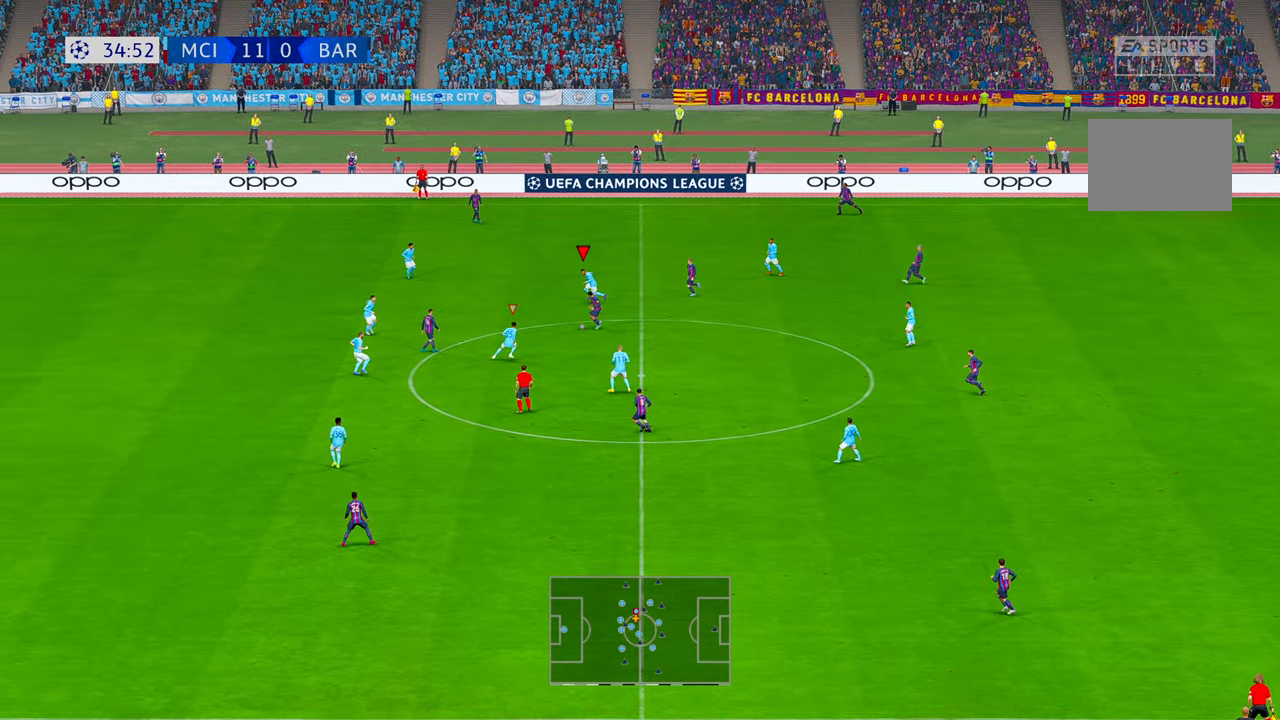
{"dt_ms": 500, "buttons": ["R2"], "left_stick": "up-left", "right_stick": "center", "events": [[133, "left_stick", "up-left"], [133, "right_stick", "right"], [183, "right_stick", "center"], [200, "L1", "up"]]}
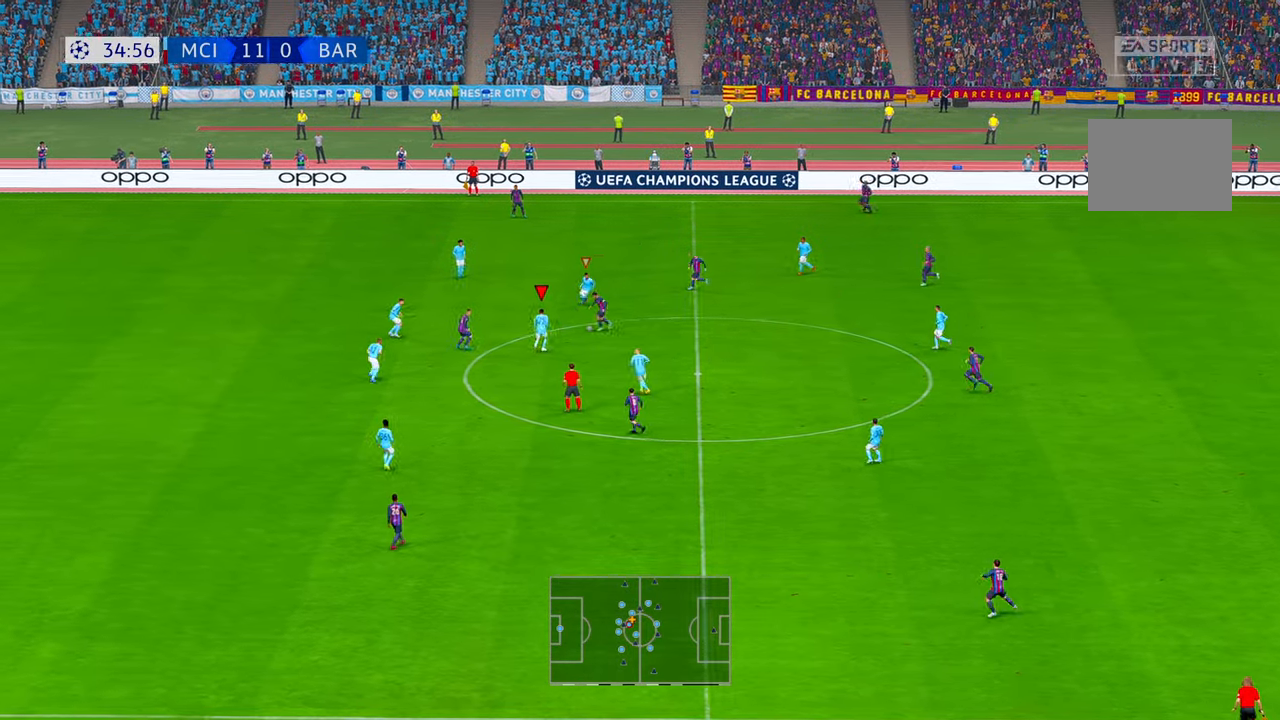
{"dt_ms": 500, "buttons": ["R2"], "left_stick": "right", "right_stick": "center", "events": [[100, "X", "down"], [100, "left_stick", "up"], [150, "X", "up"], [200, "left_stick", "up-right"], [500, "left_stick", "right"]]}
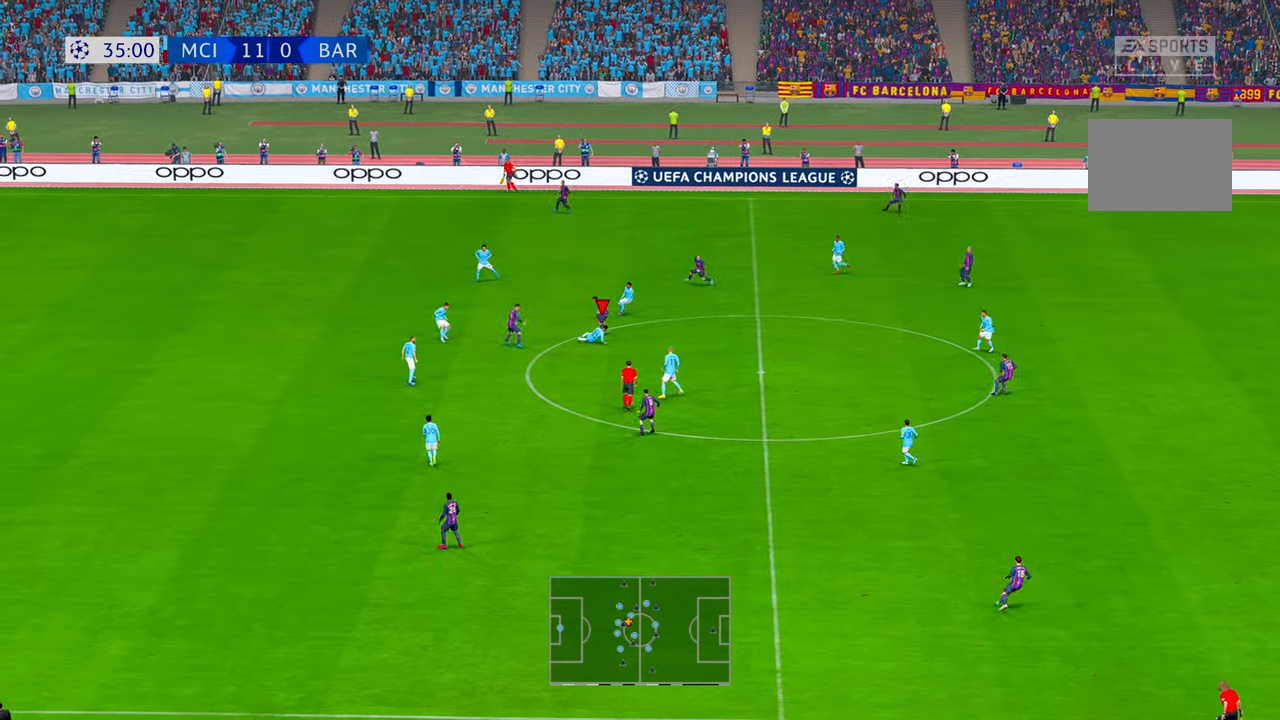
{"dt_ms": 500, "buttons": ["R2", "DPAD_LEFT"], "left_stick": "right", "right_stick": "center", "events": [[167, "DPAD_LEFT", "down"], [250, "DPAD_LEFT", "up"], [433, "DPAD_LEFT", "down"]]}
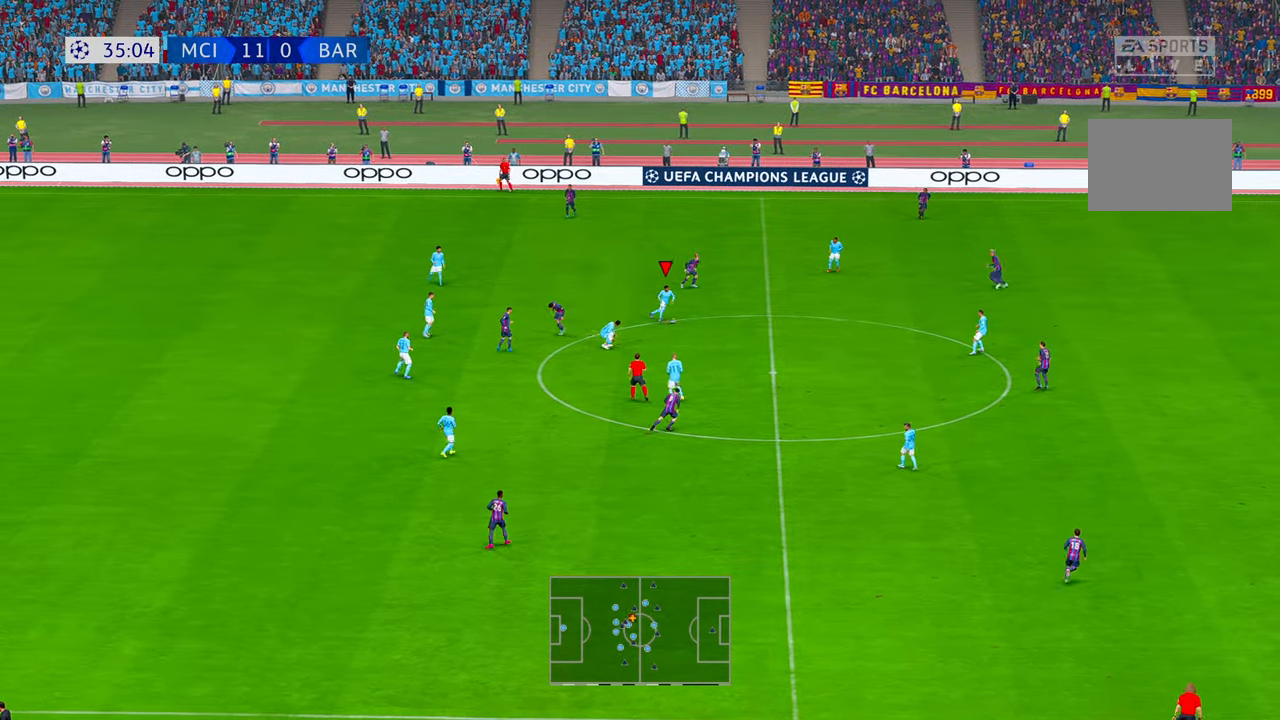
{"dt_ms": 500, "buttons": ["R2"], "left_stick": "down-right", "right_stick": "center", "events": [[17, "DPAD_LEFT", "up"], [50, "left_stick", "down-right"], [67, "A", "down"], [317, "A", "up"]]}
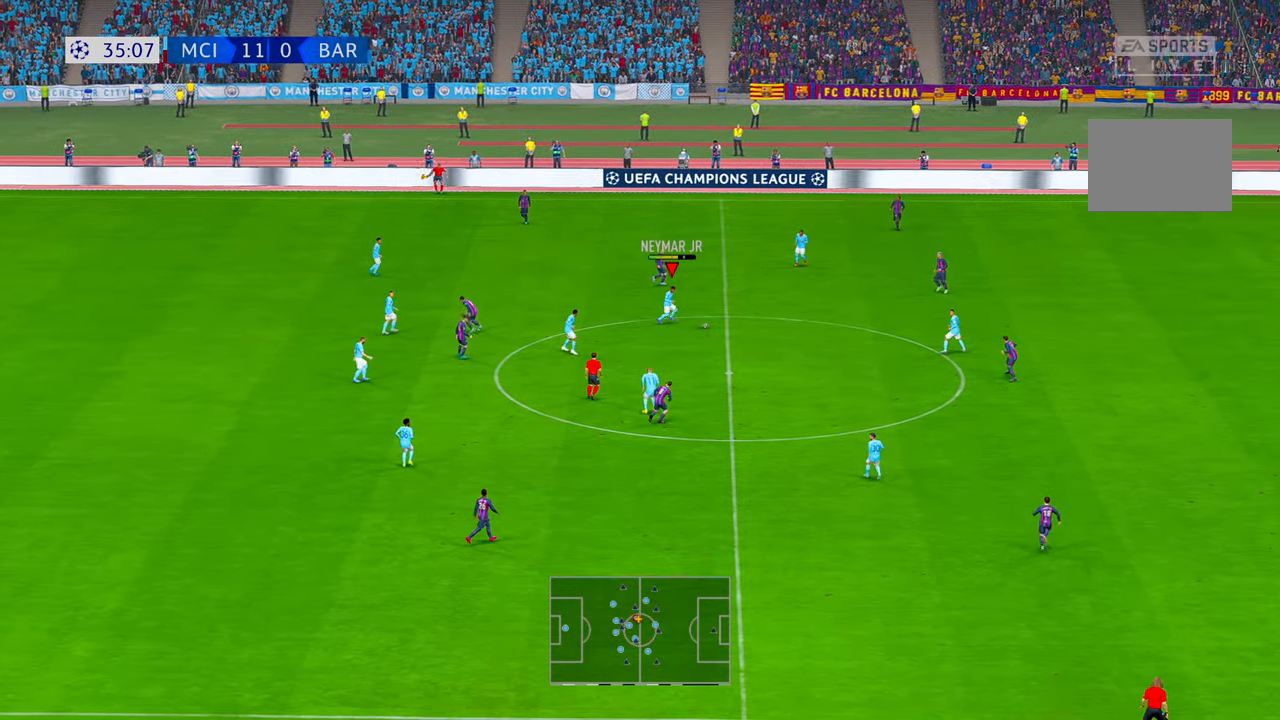
{"dt_ms": 500, "buttons": ["R2", "DPAD_LEFT"], "left_stick": "down-right", "right_stick": "center", "events": [[450, "DPAD_LEFT", "down"]]}
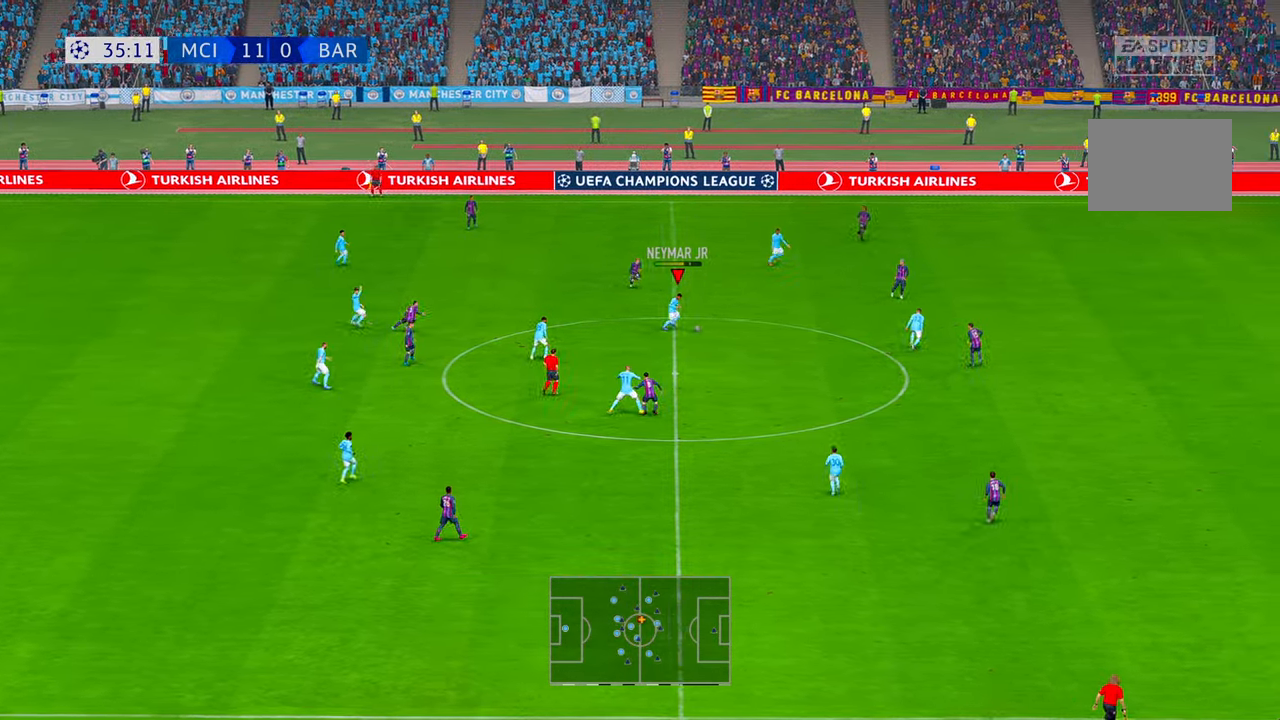
{"dt_ms": 500, "buttons": ["R2"], "left_stick": "down-right", "right_stick": "center", "events": [[17, "DPAD_LEFT", "up"]]}
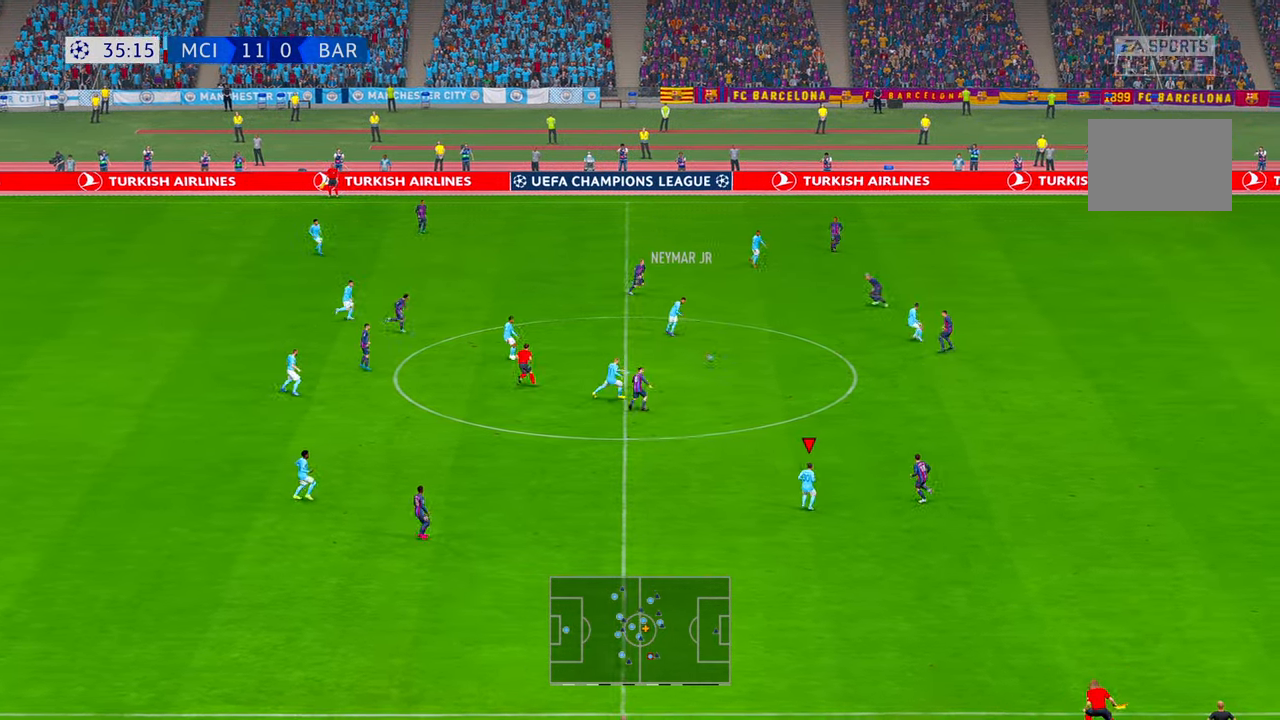
{"dt_ms": 500, "buttons": ["R2"], "left_stick": "up", "right_stick": "center", "events": [[400, "left_stick", "up"]]}
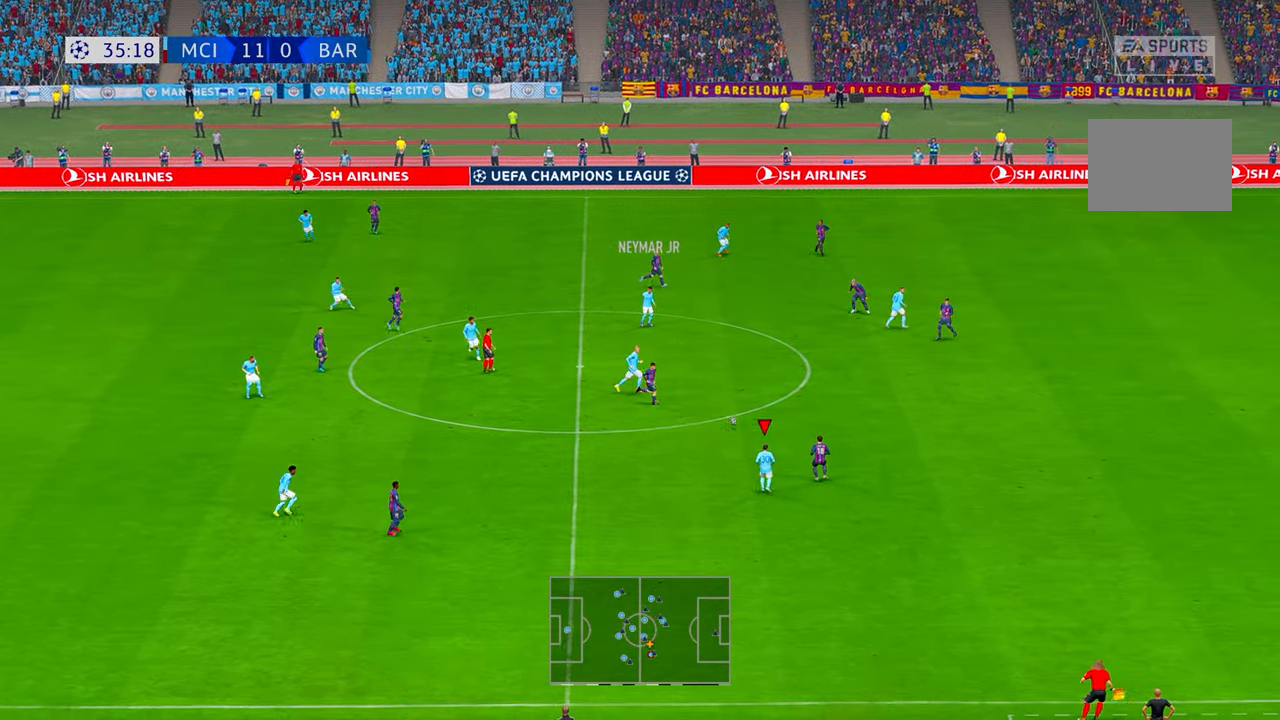
{"dt_ms": 500, "buttons": ["R2"], "left_stick": "up-left", "right_stick": "center", "events": [[200, "left_stick", "up-left"]]}
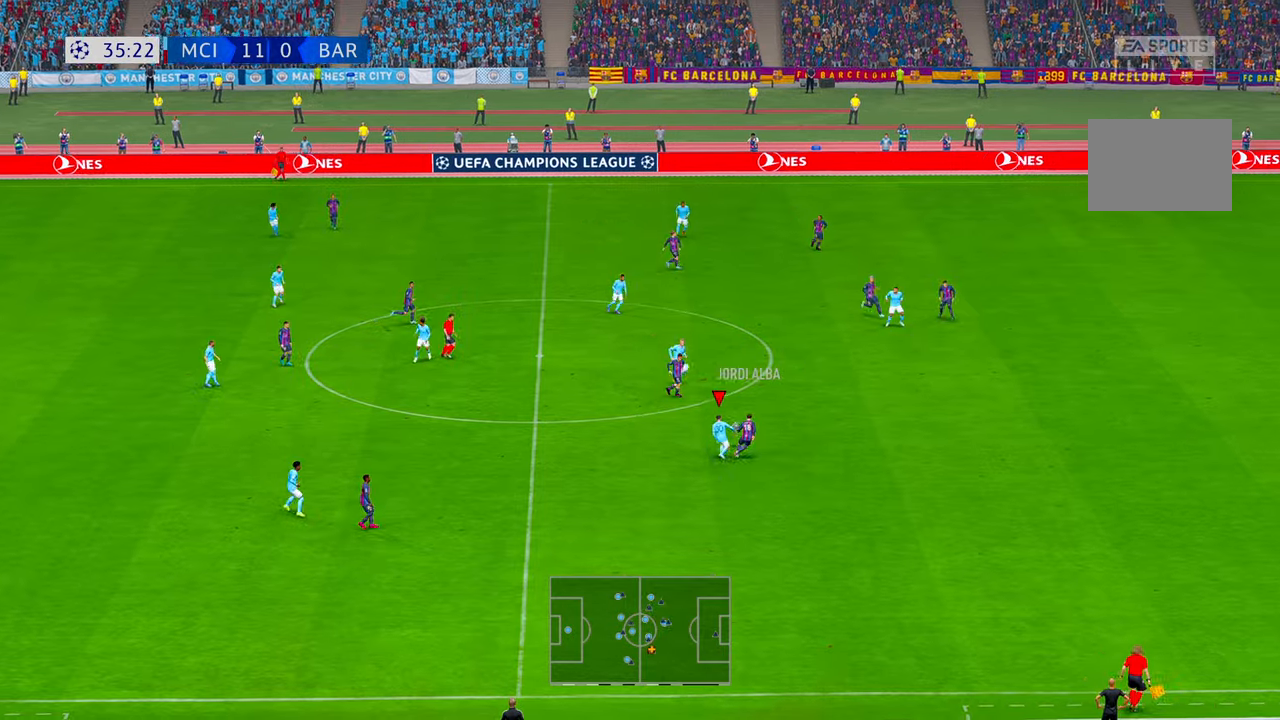
{"dt_ms": 500, "buttons": ["R2"], "left_stick": "up", "right_stick": "center", "events": [[400, "left_stick", "up"]]}
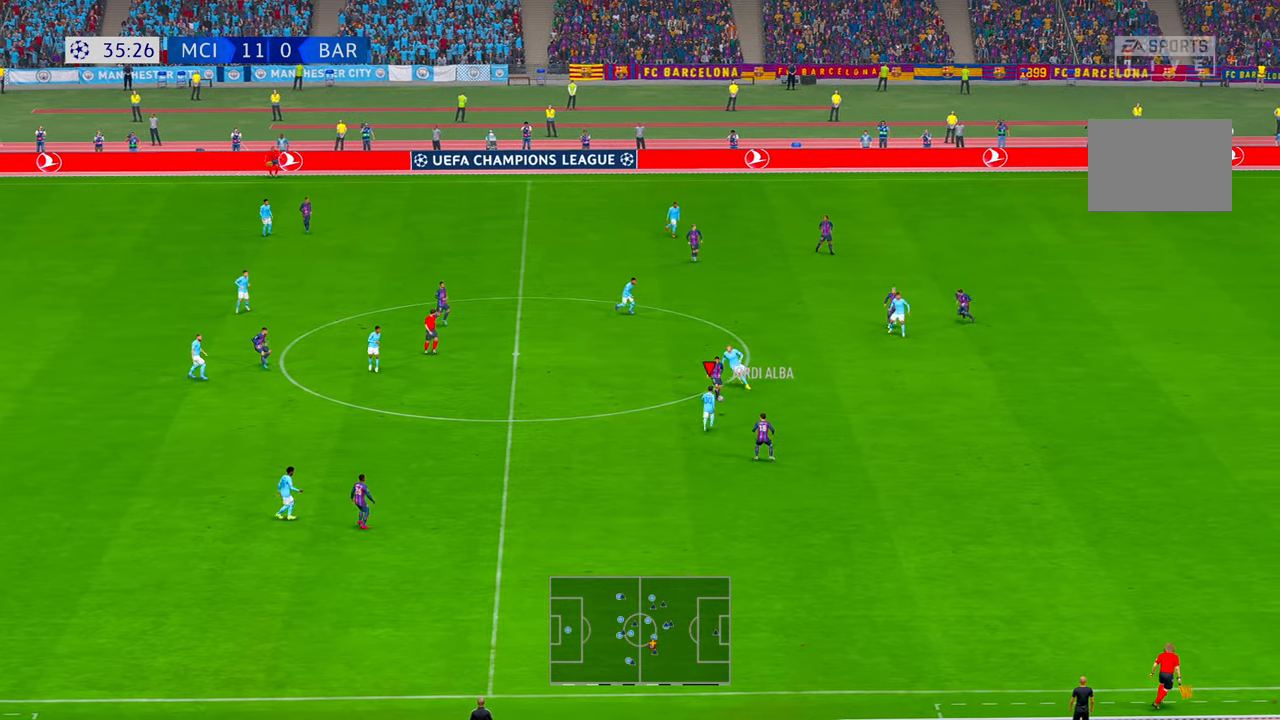
{"dt_ms": 500, "buttons": ["R2"], "left_stick": "up", "right_stick": "center"}
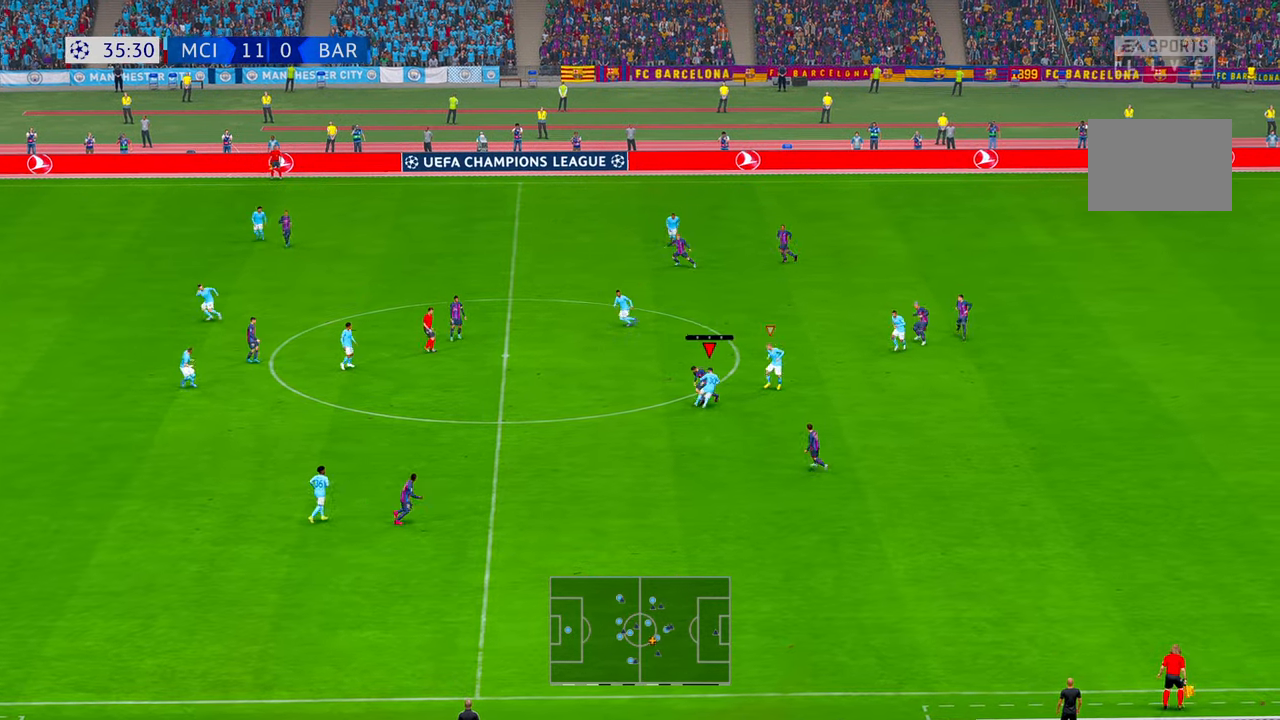
{"dt_ms": 500, "buttons": ["R2"], "left_stick": "up", "right_stick": "center", "events": []}
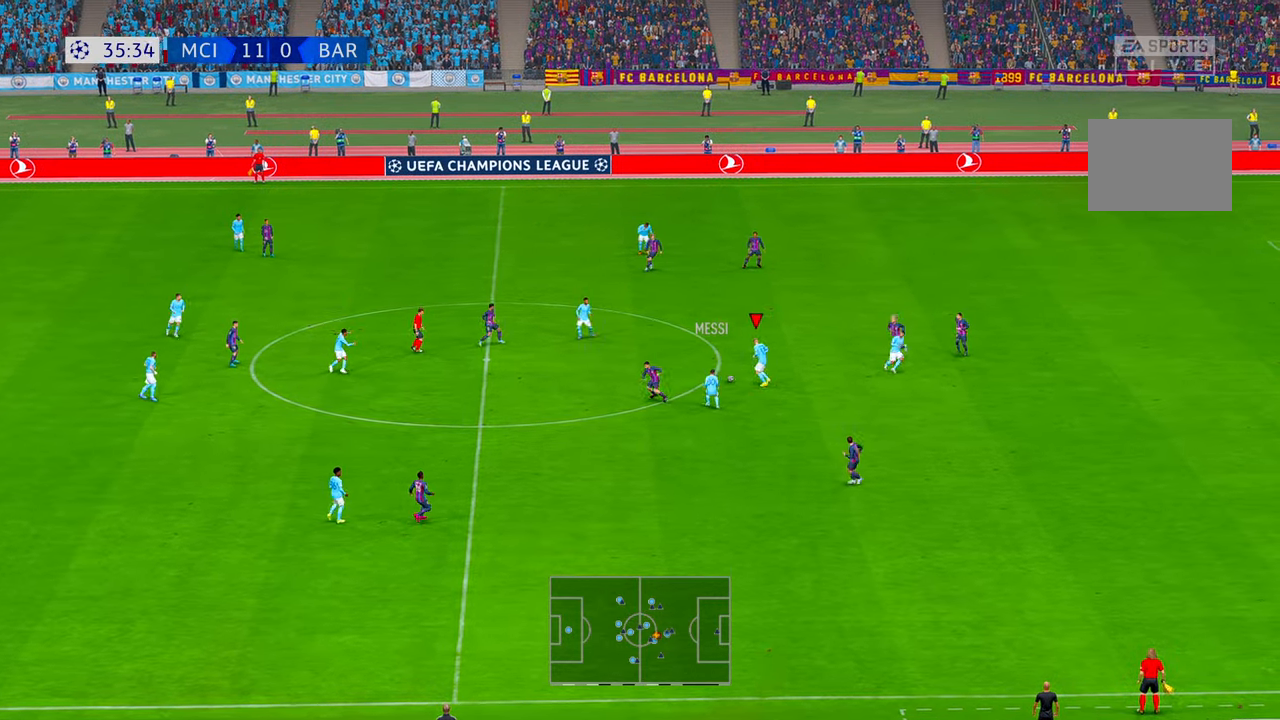
{"dt_ms": 500, "buttons": ["R2"], "left_stick": "down-right", "right_stick": "center", "events": [[17, "B", "down"], [167, "B", "up"], [217, "left_stick", "up-right"], [317, "left_stick", "right"], [450, "left_stick", "down-right"]]}